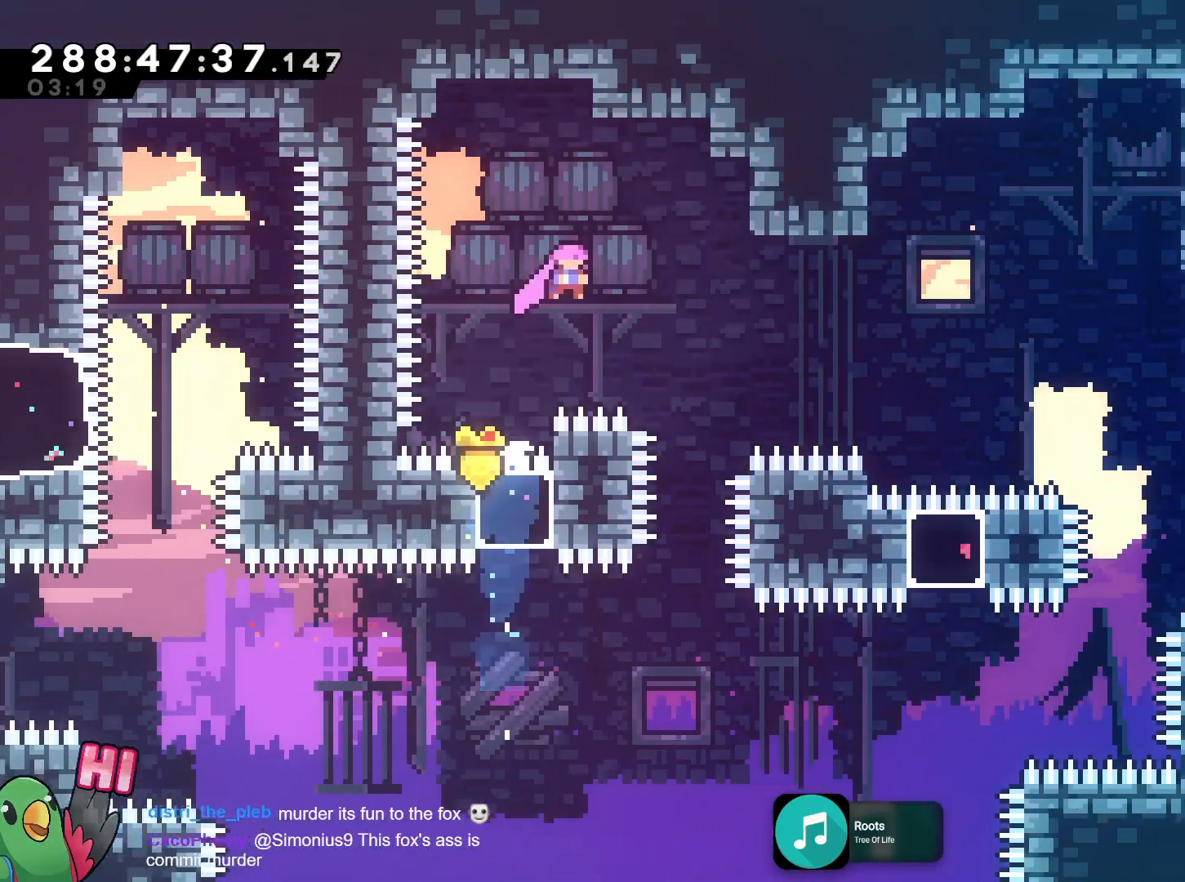
Gameplay with a controller (Nintendo layout); each line is a JSON object with the inputs held at the frame after it. "events" lists button and stick changes between this image and that frame as [ms after this image, input, new state], when the widget could be followed in between. Not read: DPAD_DOWN HOME L3 R1 R2 R3 SELECT START.
{"buttons": ["L2"], "left_stick": "center", "right_stick": "center", "events": [[267, "B", "up"], [267, "left_stick", "center"]]}
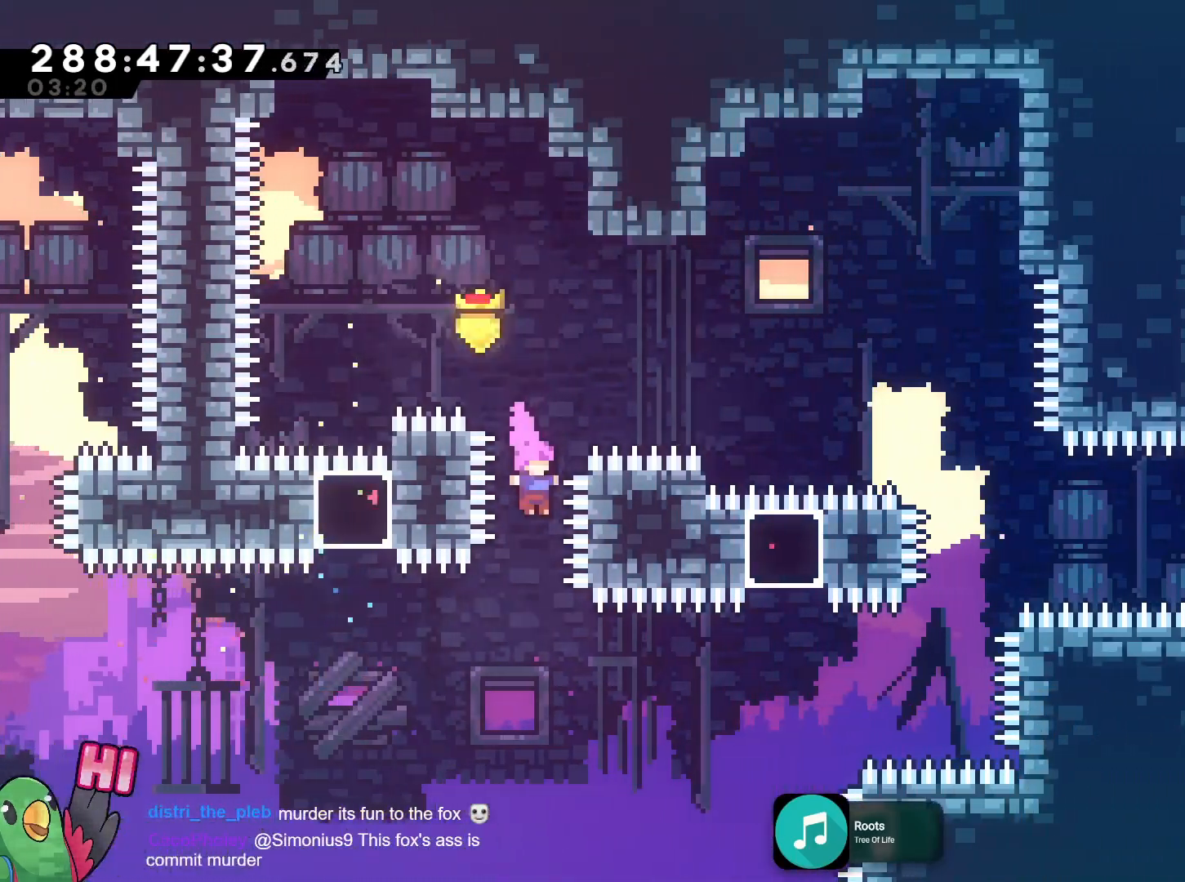
{"buttons": ["L2"], "left_stick": "right", "right_stick": "center", "events": [[100, "L2", "up"], [234, "L2", "down"], [267, "left_stick", "right"], [284, "Y", "down"], [401, "Y", "up"]]}
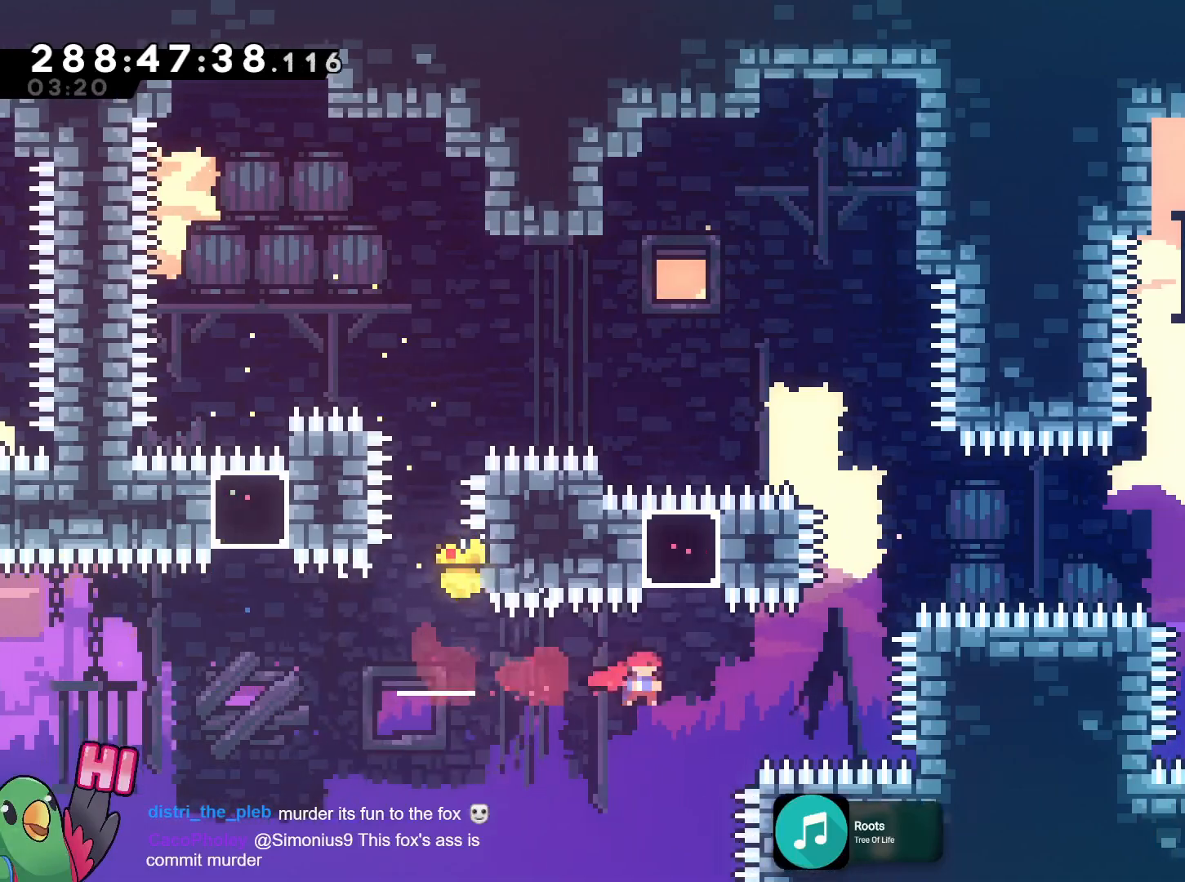
{"buttons": ["L2"], "left_stick": "right", "right_stick": "center", "events": [[33, "left_stick", "up"], [117, "Y", "down"], [284, "Y", "up"], [350, "left_stick", "center"], [400, "L2", "up"], [451, "L2", "down"], [467, "left_stick", "right"]]}
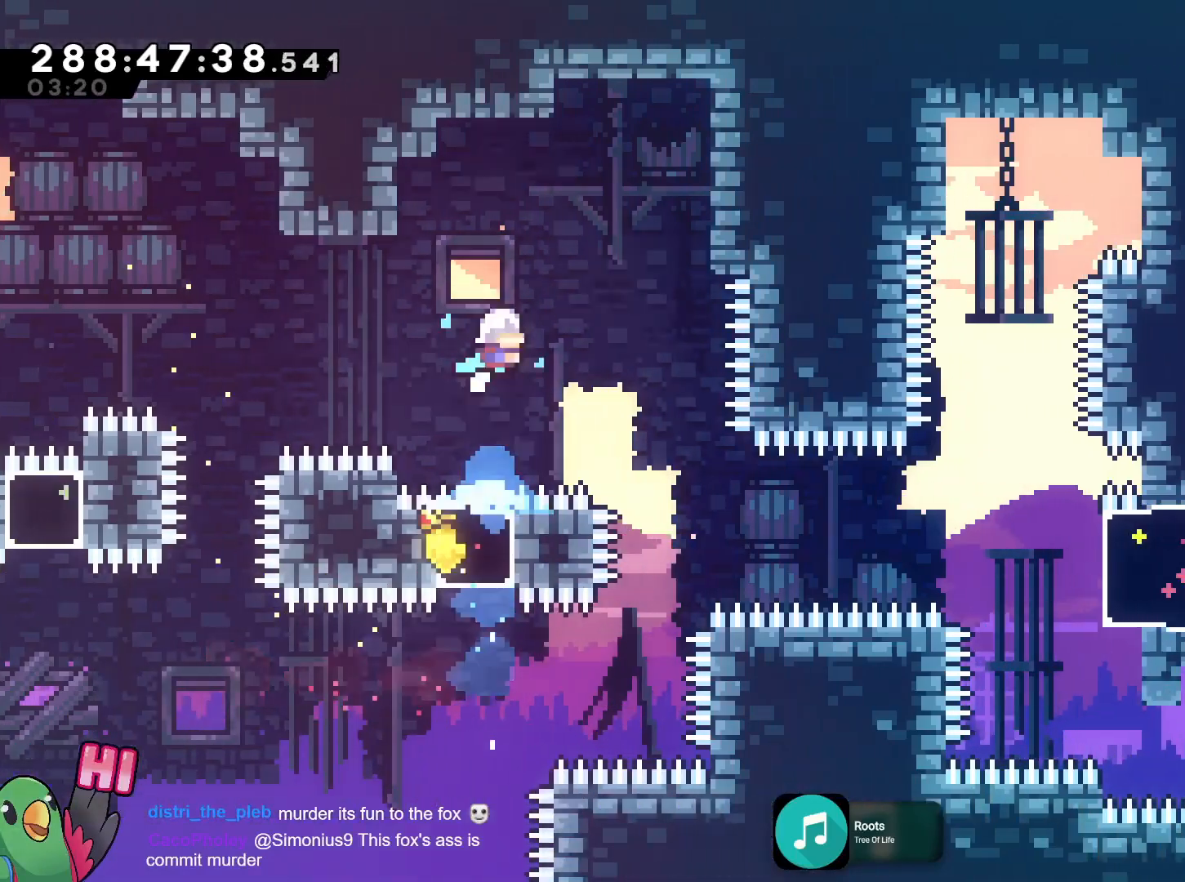
{"buttons": ["L2"], "left_stick": "right", "right_stick": "center", "events": [[300, "L2", "up"], [317, "left_stick", "center"], [483, "L2", "down"], [483, "left_stick", "right"]]}